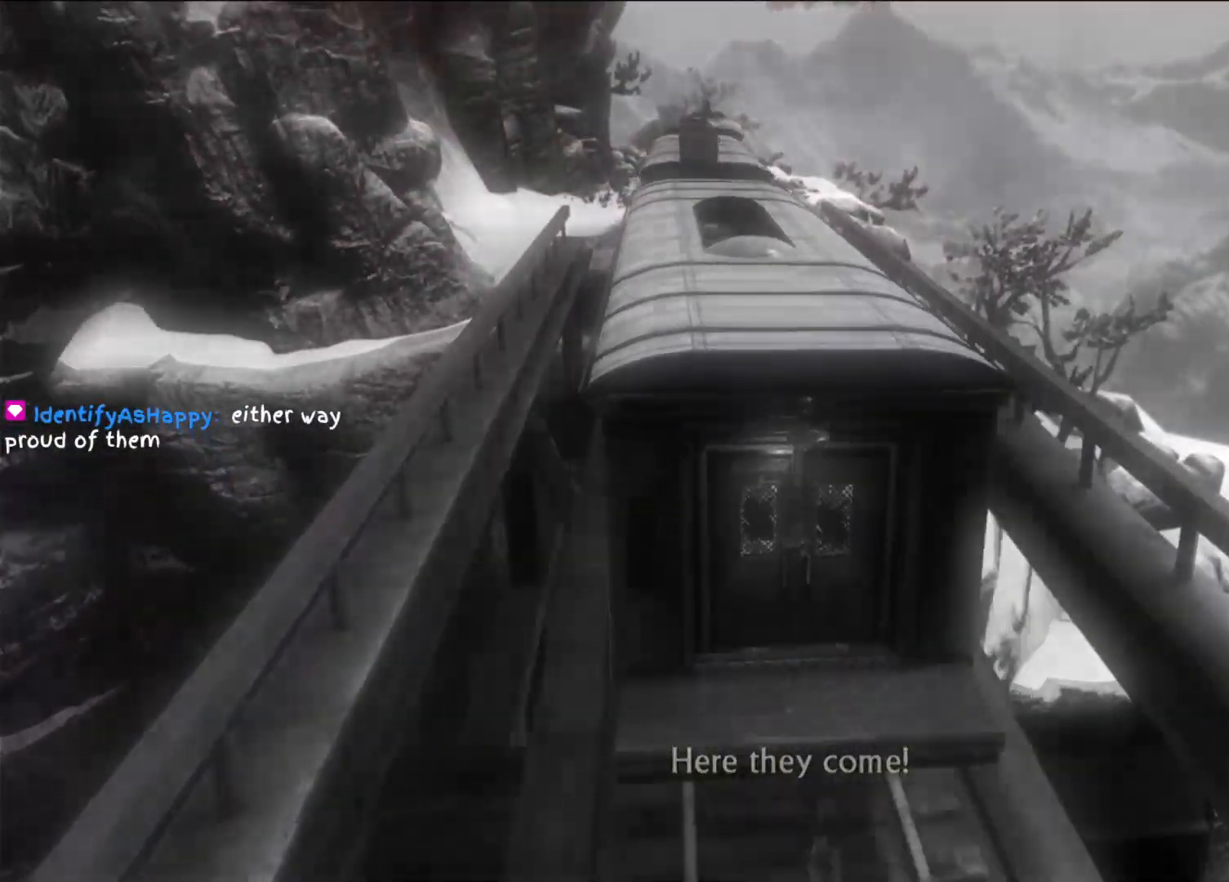
Gameplay with a controller (PlayStation layout); each line is a JSON object with the inputs held at the frame after it (dt_ms = milliseconds from this image to that frame). "events" lists button and stick changes between this image and that frame as [ms after this image, input, new state], when the widget could be followed in between. Not read: R3.
{"dt_ms": 500, "buttons": [], "left_stick": "down", "right_stick": "center", "events": []}
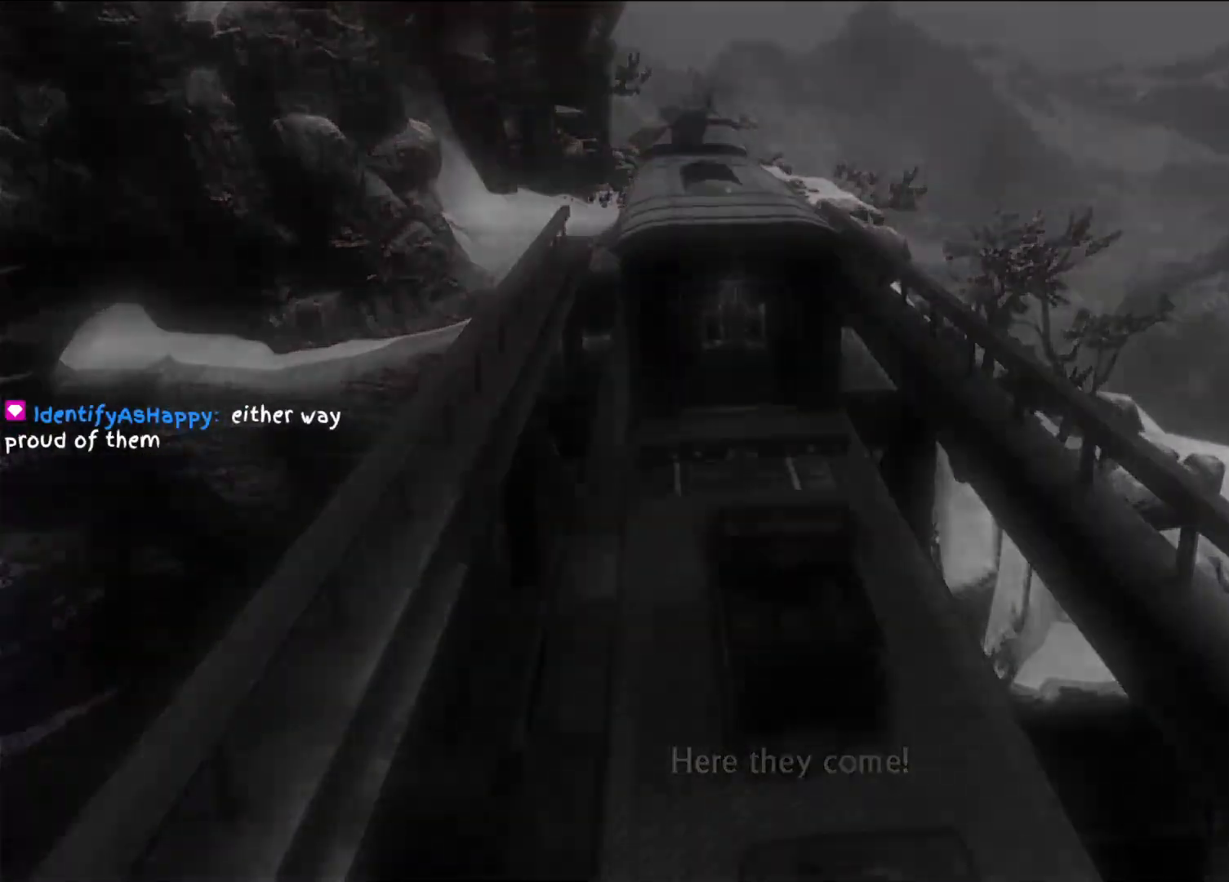
{"dt_ms": 500, "buttons": [], "left_stick": "down", "right_stick": "center", "events": []}
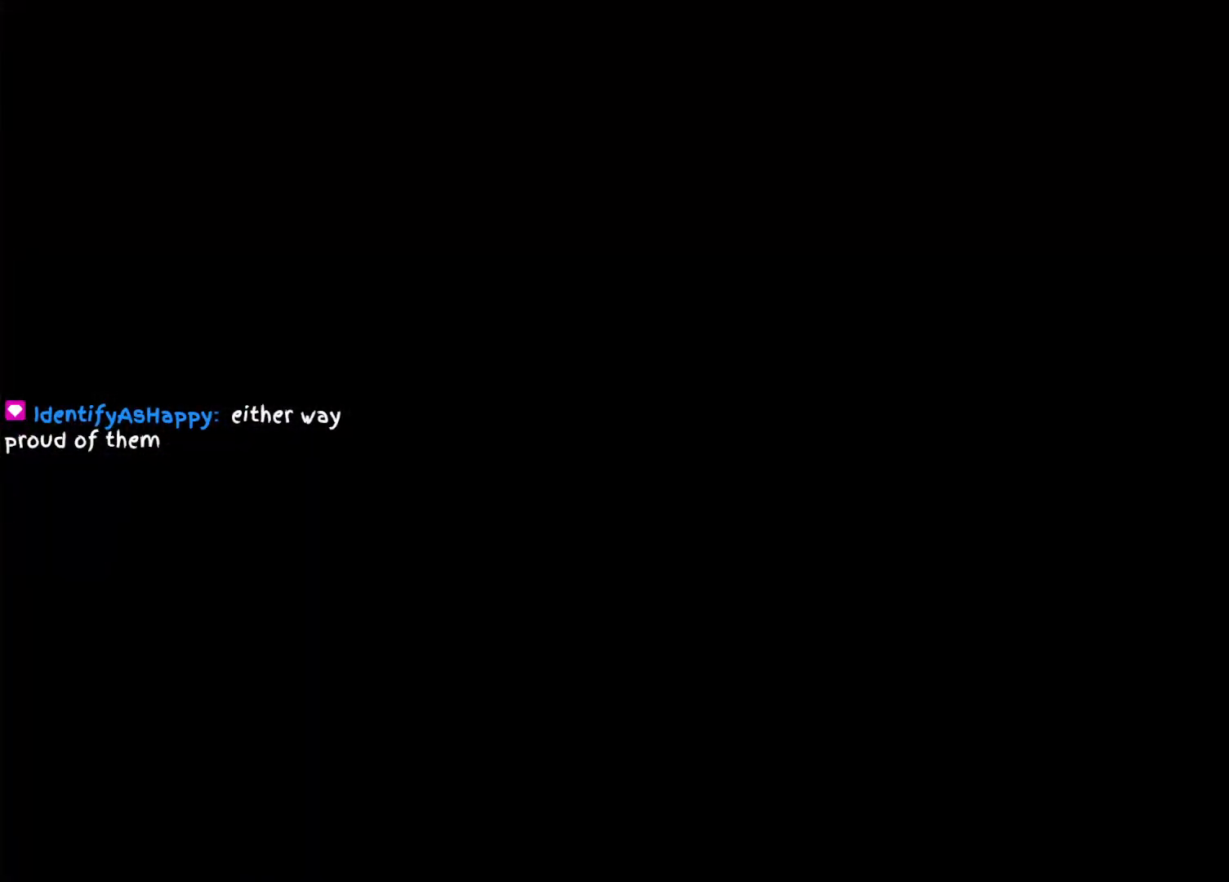
{"dt_ms": 500, "buttons": ["CIRCLE"], "left_stick": "down", "right_stick": "center", "events": [[183, "CIRCLE", "down"], [317, "CIRCLE", "up"], [417, "CIRCLE", "down"]]}
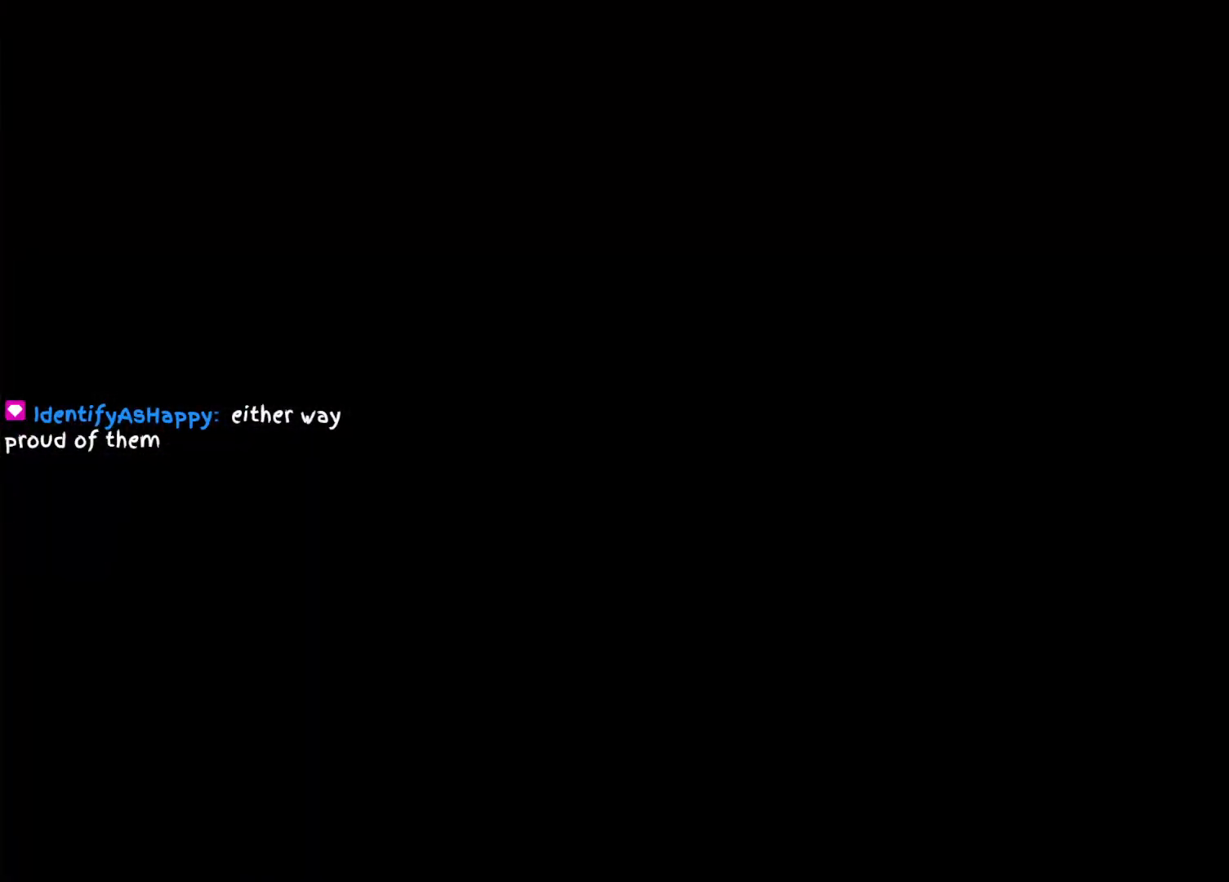
{"dt_ms": 500, "buttons": [], "left_stick": "down", "right_stick": "center", "events": [[17, "CIRCLE", "up"], [117, "CIRCLE", "down"], [217, "CIRCLE", "up"], [317, "CIRCLE", "down"], [417, "CIRCLE", "up"]]}
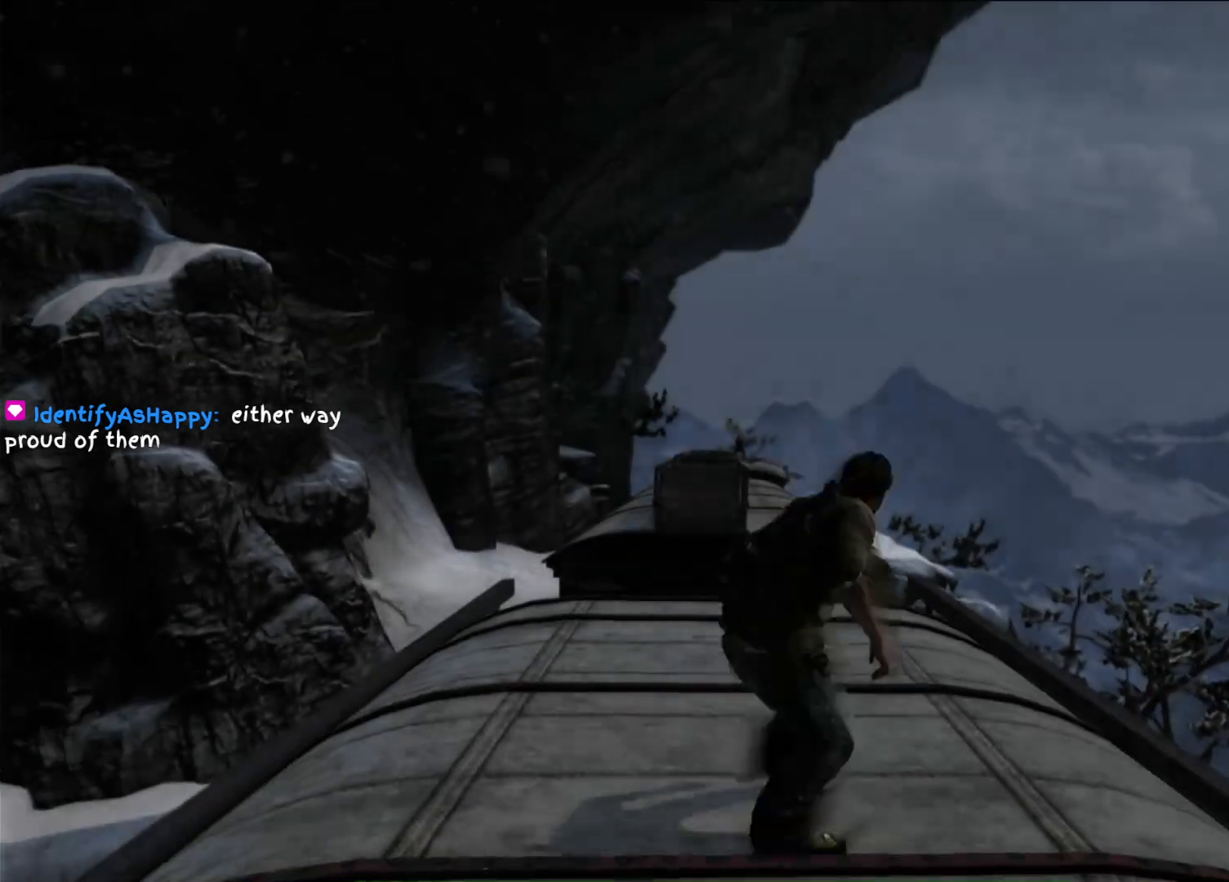
{"dt_ms": 500, "buttons": [], "left_stick": "down", "right_stick": "center", "events": [[17, "CIRCLE", "down"], [133, "CIRCLE", "up"], [217, "CIRCLE", "down"], [350, "CIRCLE", "up"]]}
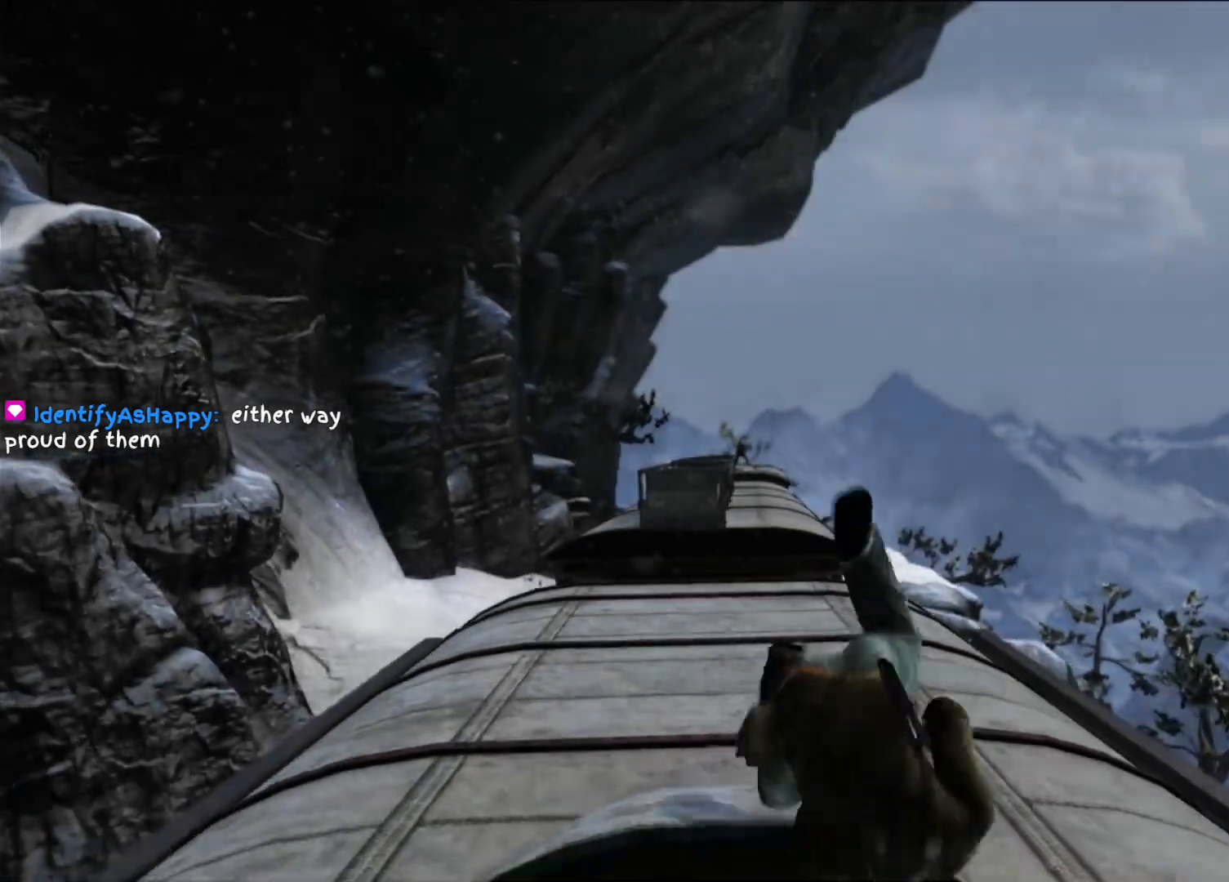
{"dt_ms": 500, "buttons": [], "left_stick": "center", "right_stick": "center", "events": [[450, "left_stick", "center"]]}
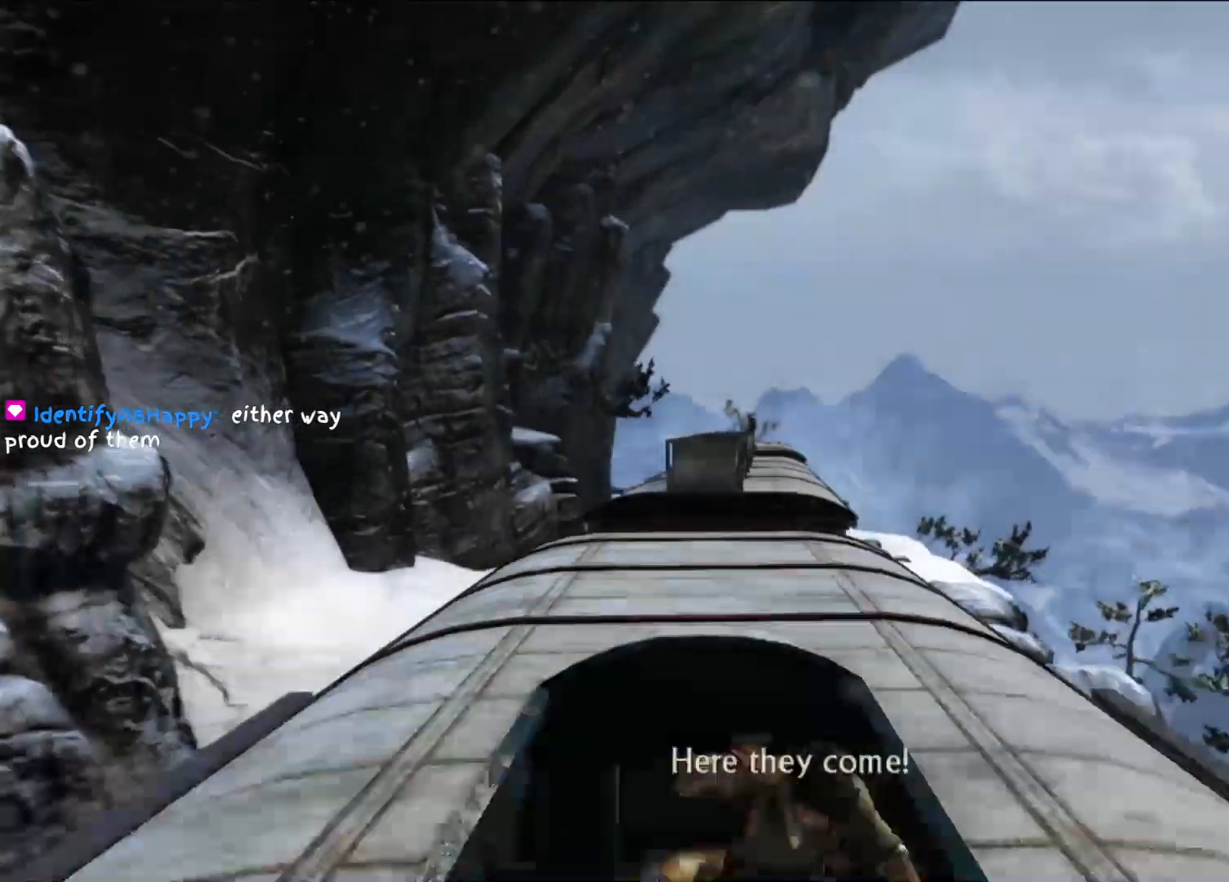
{"dt_ms": 500, "buttons": [], "left_stick": "center", "right_stick": "center"}
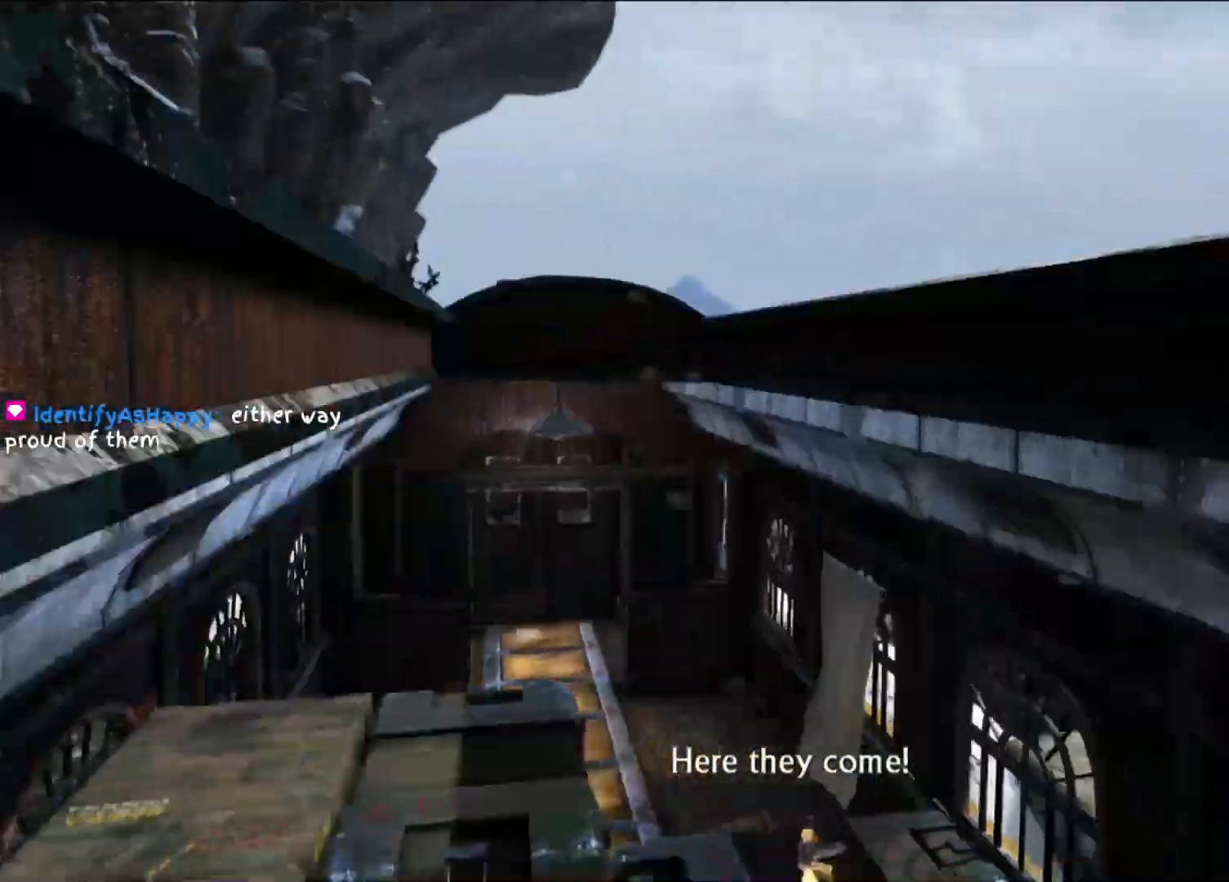
{"dt_ms": 1000, "buttons": [], "left_stick": "up", "right_stick": "center"}